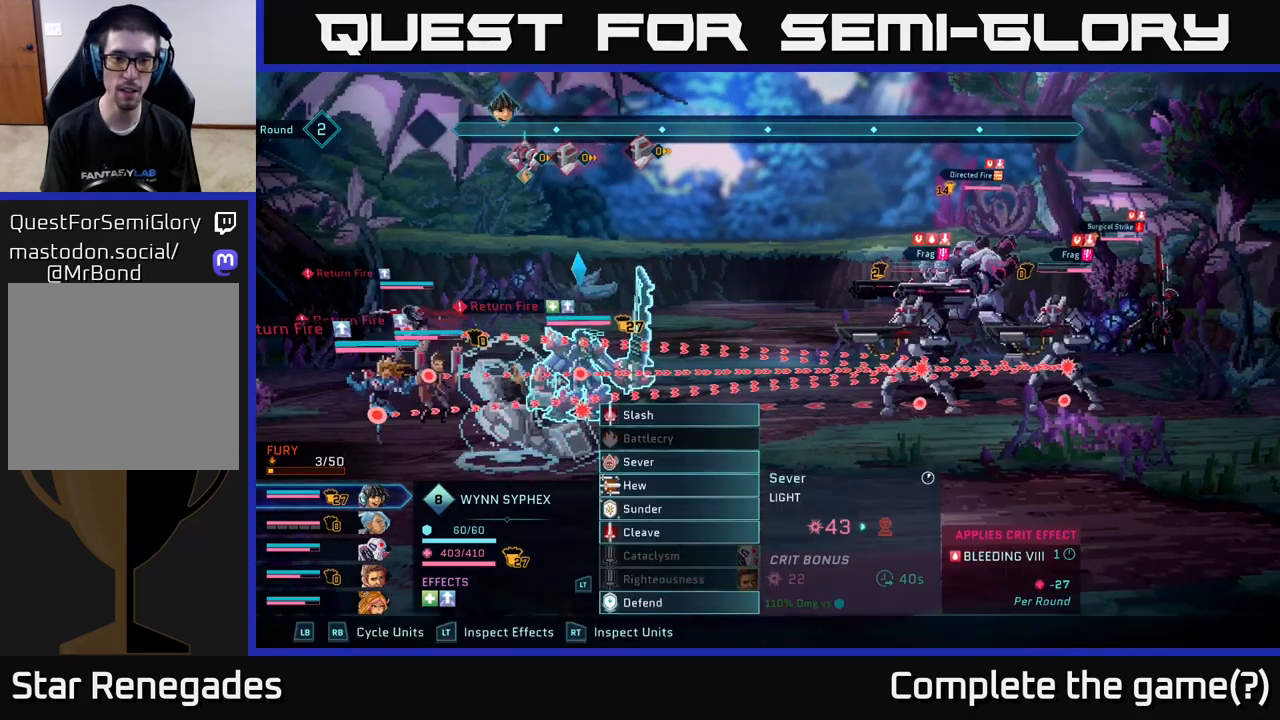
Gameplay with a controller (Xbox layout); each line is a JSON object with the inputs held at the frame after it. "events" lists button and stick changes between this image and that frame as [ms after this image, input, new state], when the widget could be followed in between.
{"buttons": ["A"], "left_stick": "center", "right_stick": "center", "events": [[67, "left_stick", "down"], [200, "left_stick", "center"], [300, "left_stick", "down"], [450, "A", "down"], [450, "left_stick", "center"]]}
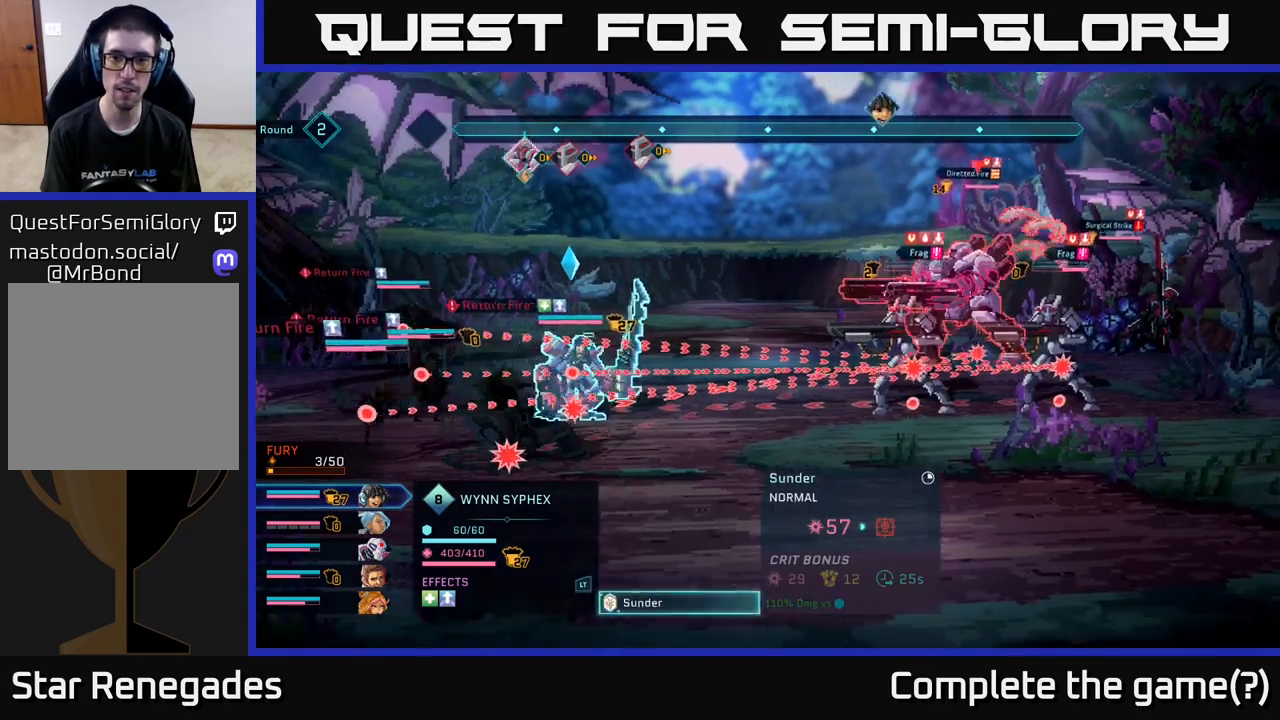
{"buttons": [], "left_stick": "center", "right_stick": "center", "events": [[17, "A", "up"], [183, "left_stick", "right"], [367, "left_stick", "center"]]}
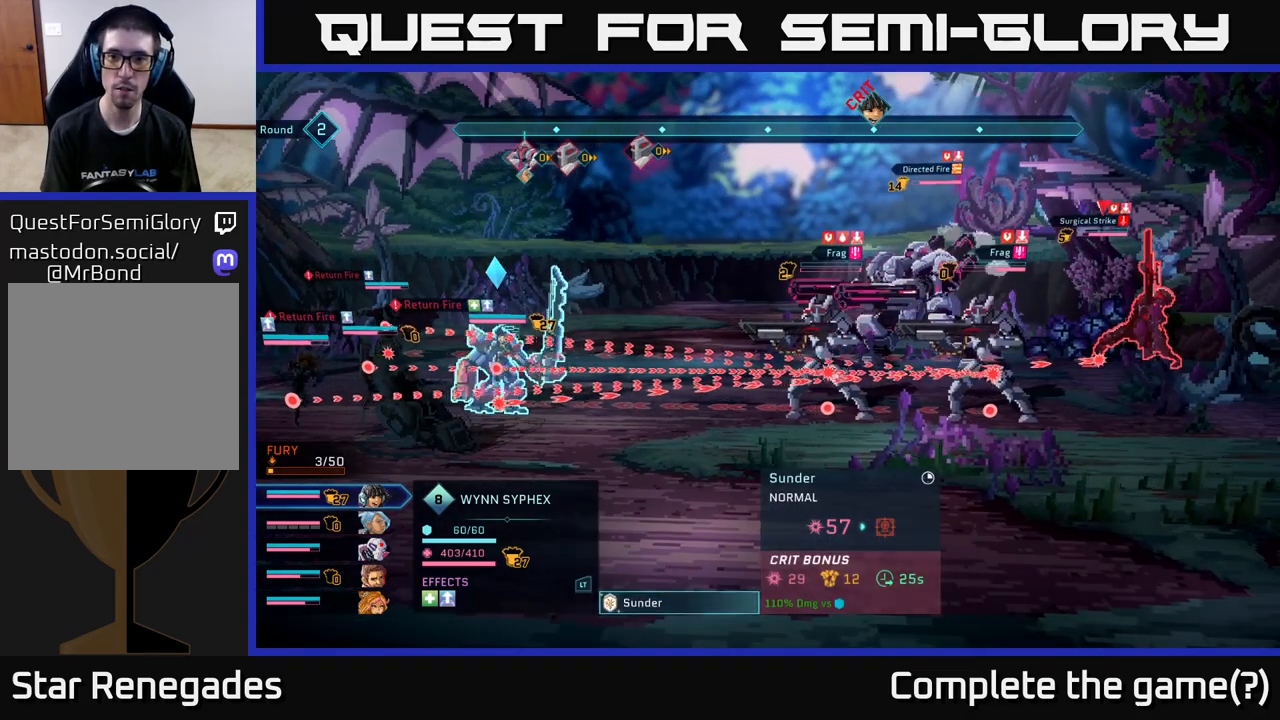
{"buttons": [], "left_stick": "center", "right_stick": "center", "events": [[183, "left_stick", "down"], [383, "left_stick", "center"]]}
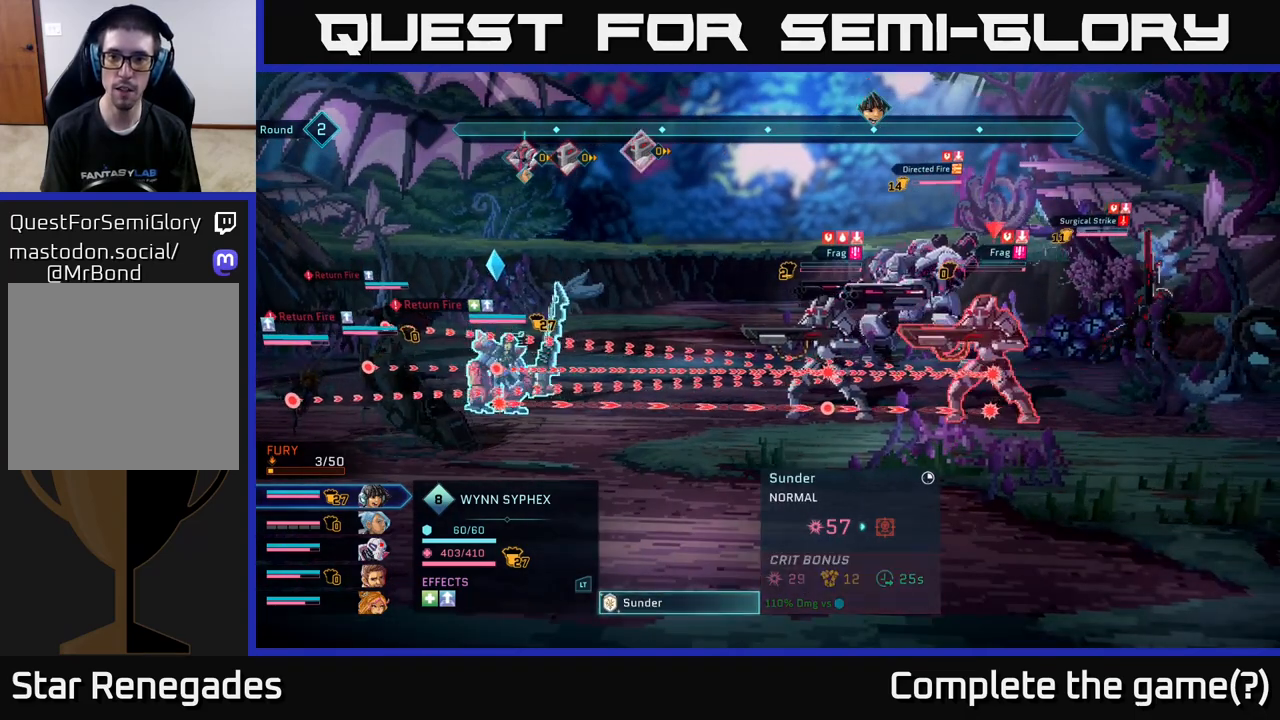
{"buttons": [], "left_stick": "center", "right_stick": "center", "events": []}
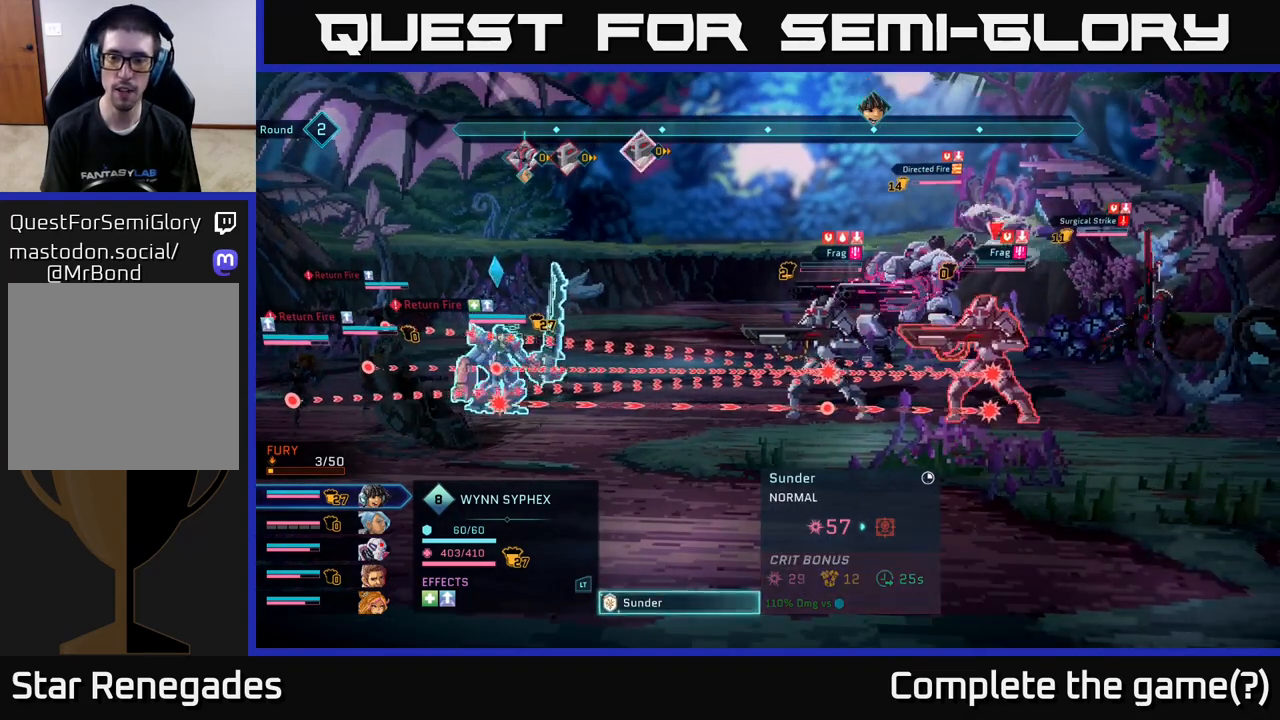
{"buttons": [], "left_stick": "center", "right_stick": "center", "events": [[383, "A", "down"], [450, "A", "up"]]}
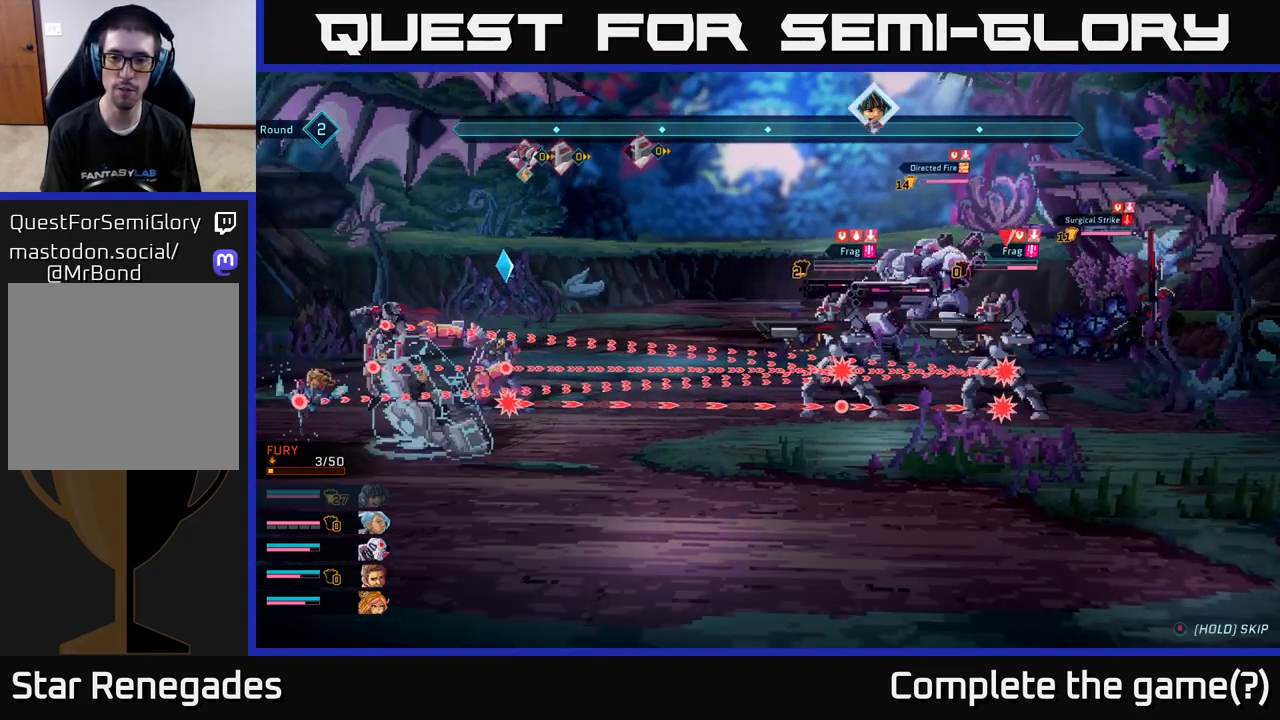
{"buttons": [], "left_stick": "center", "right_stick": "center", "events": []}
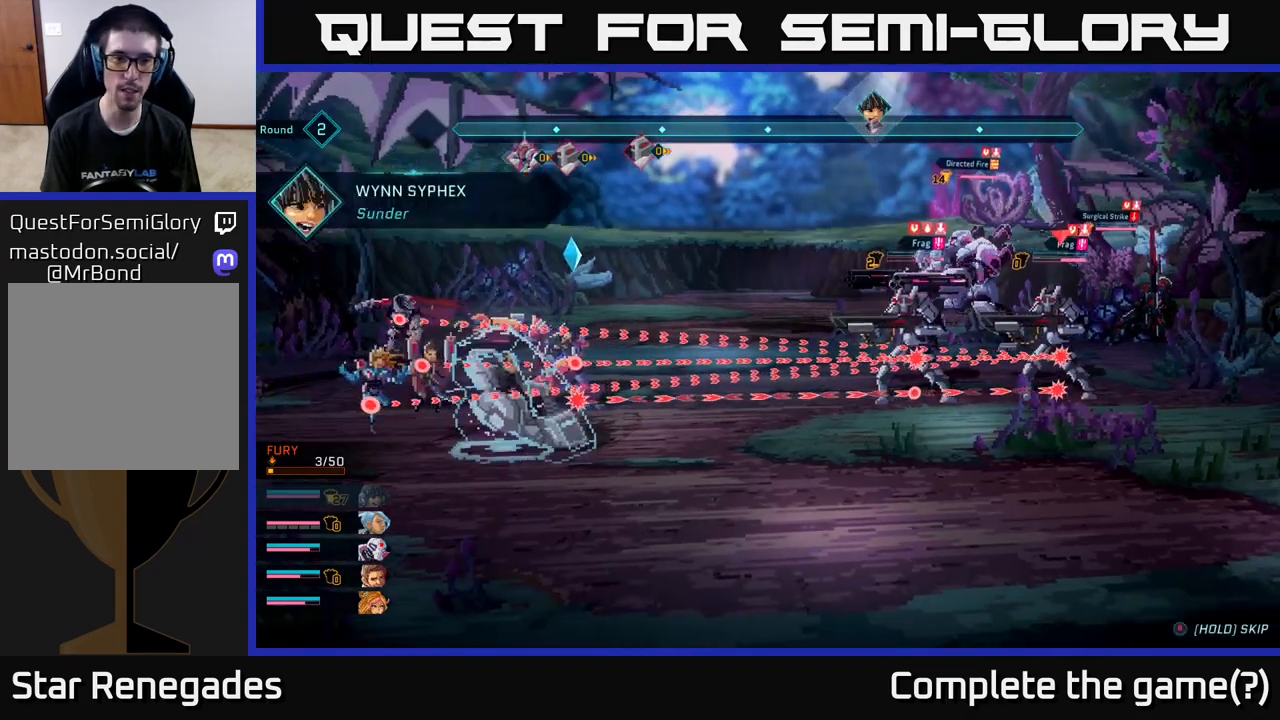
{"buttons": [], "left_stick": "center", "right_stick": "center", "events": []}
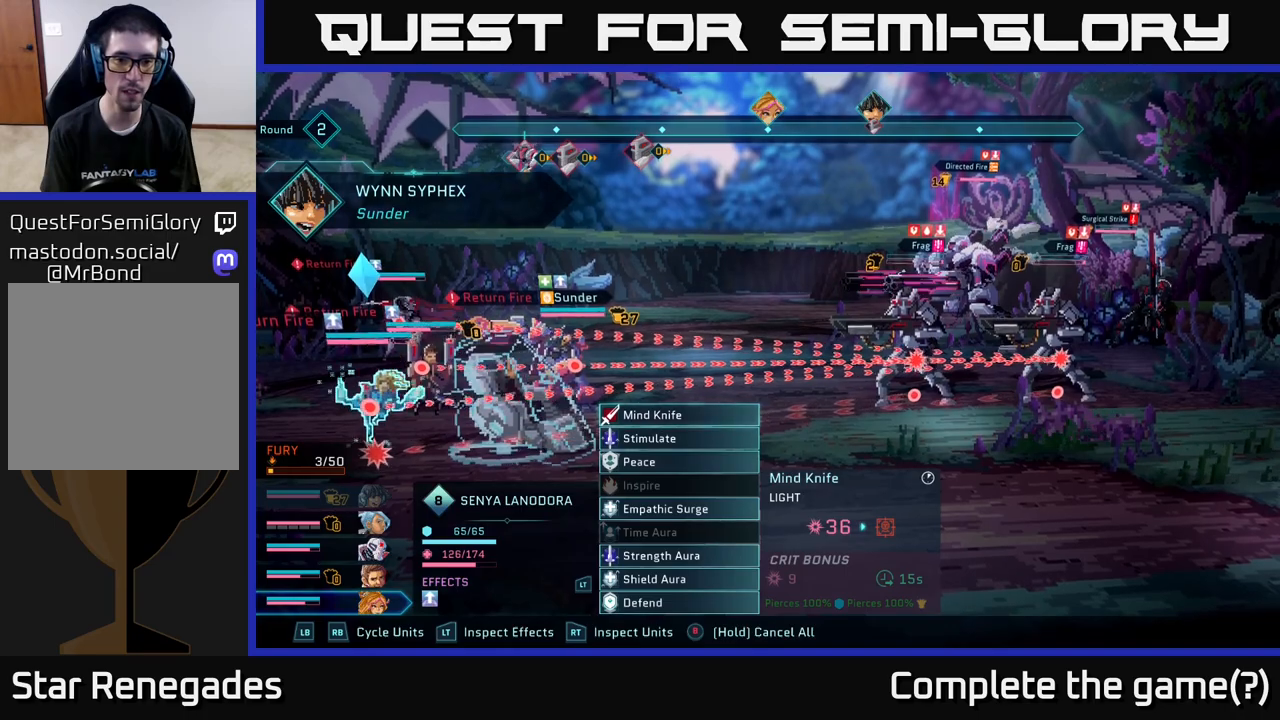
{"buttons": [], "left_stick": "down", "right_stick": "center", "events": [[417, "left_stick", "down"]]}
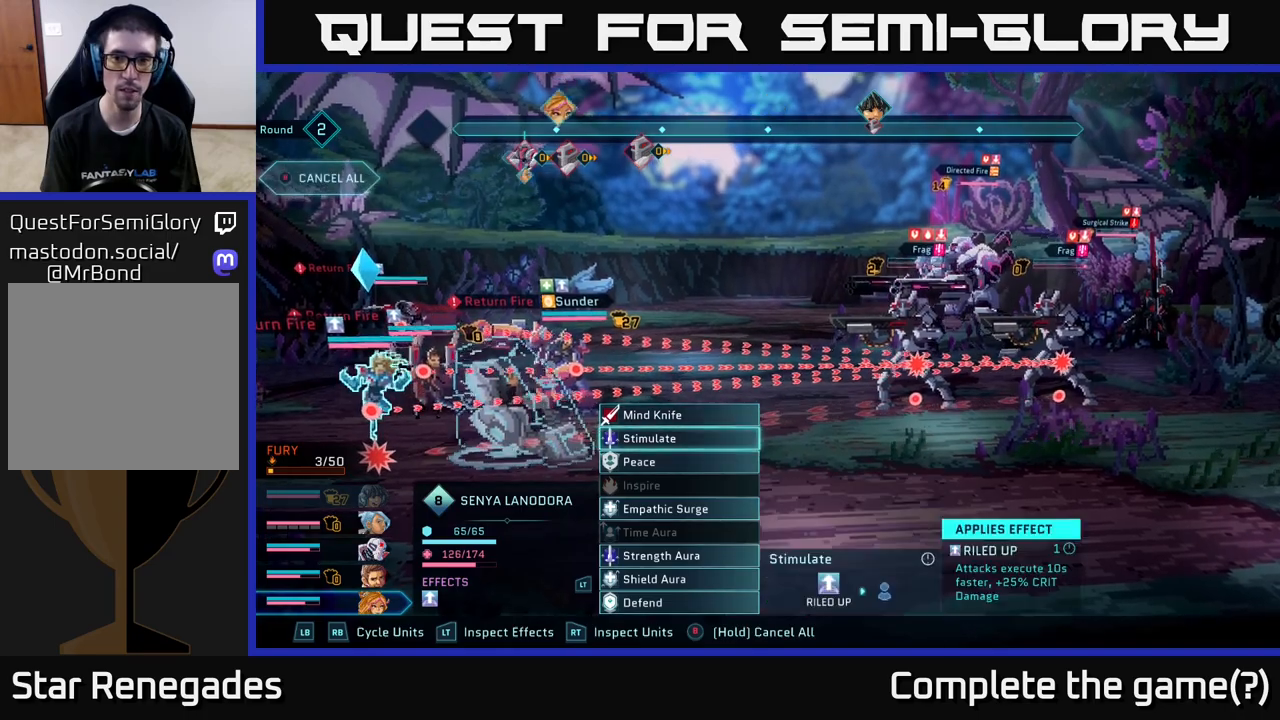
{"buttons": [], "left_stick": "center", "right_stick": "center", "events": [[133, "left_stick", "center"], [217, "left_stick", "up"], [400, "left_stick", "center"]]}
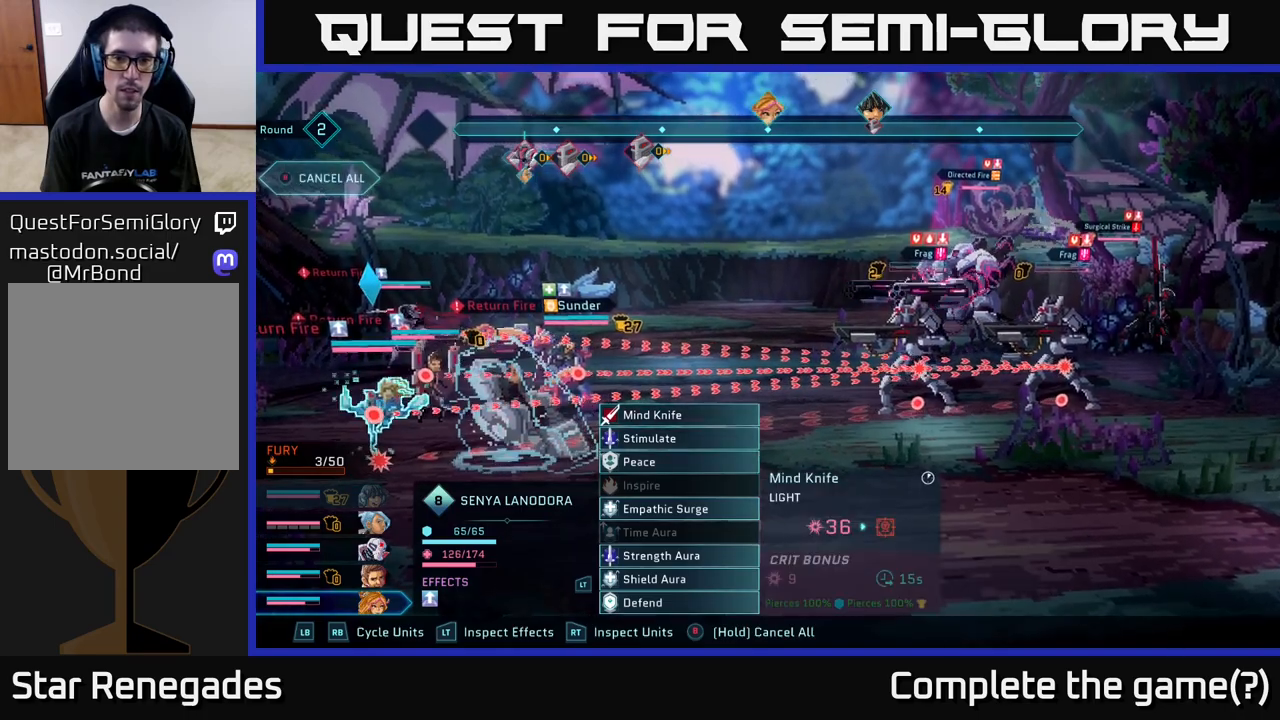
{"buttons": [], "left_stick": "down", "right_stick": "center", "events": [[117, "A", "down"], [183, "A", "up"], [483, "left_stick", "down"]]}
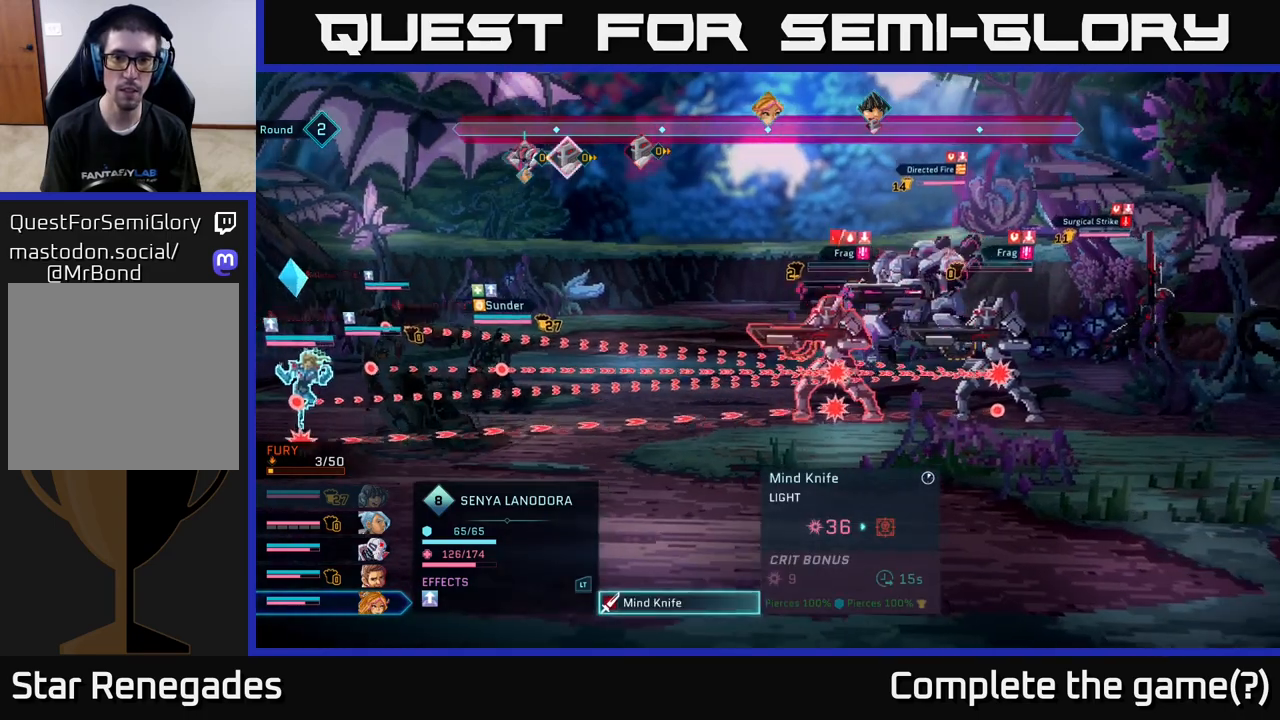
{"buttons": ["B"], "left_stick": "center", "right_stick": "center", "events": [[200, "left_stick", "center"], [500, "B", "down"]]}
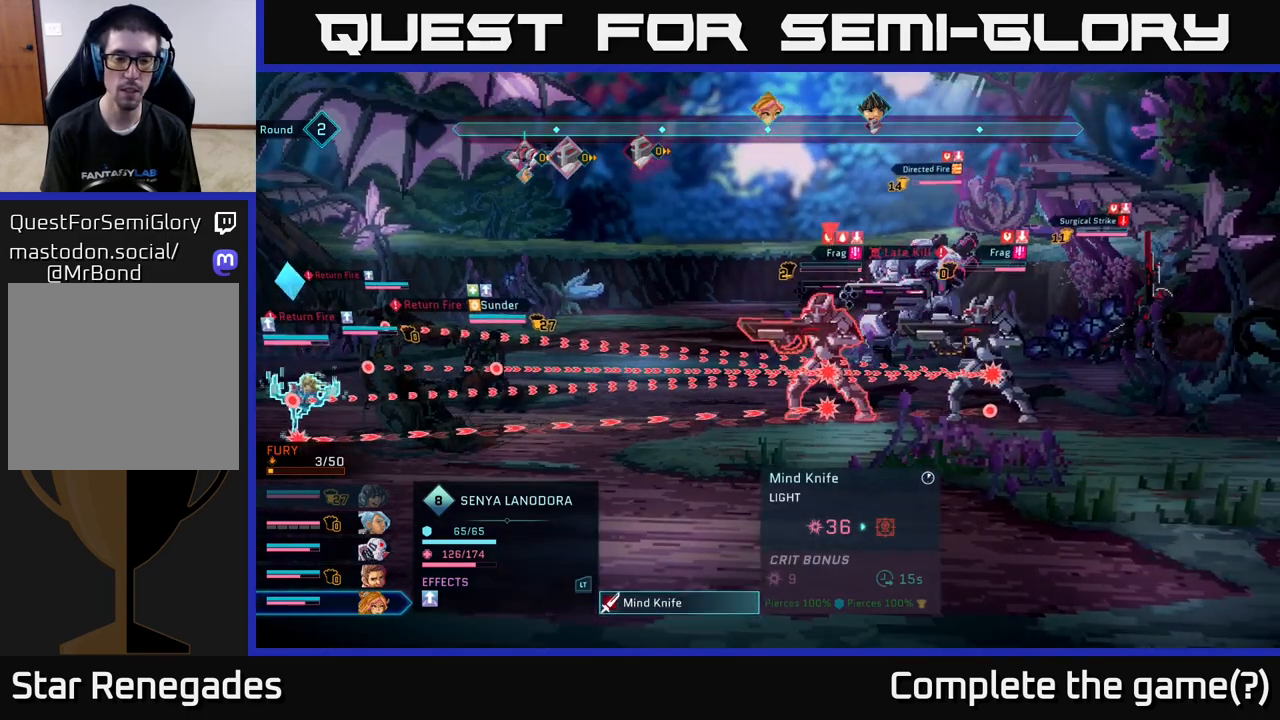
{"buttons": [], "left_stick": "center", "right_stick": "center", "events": [[50, "B", "up"]]}
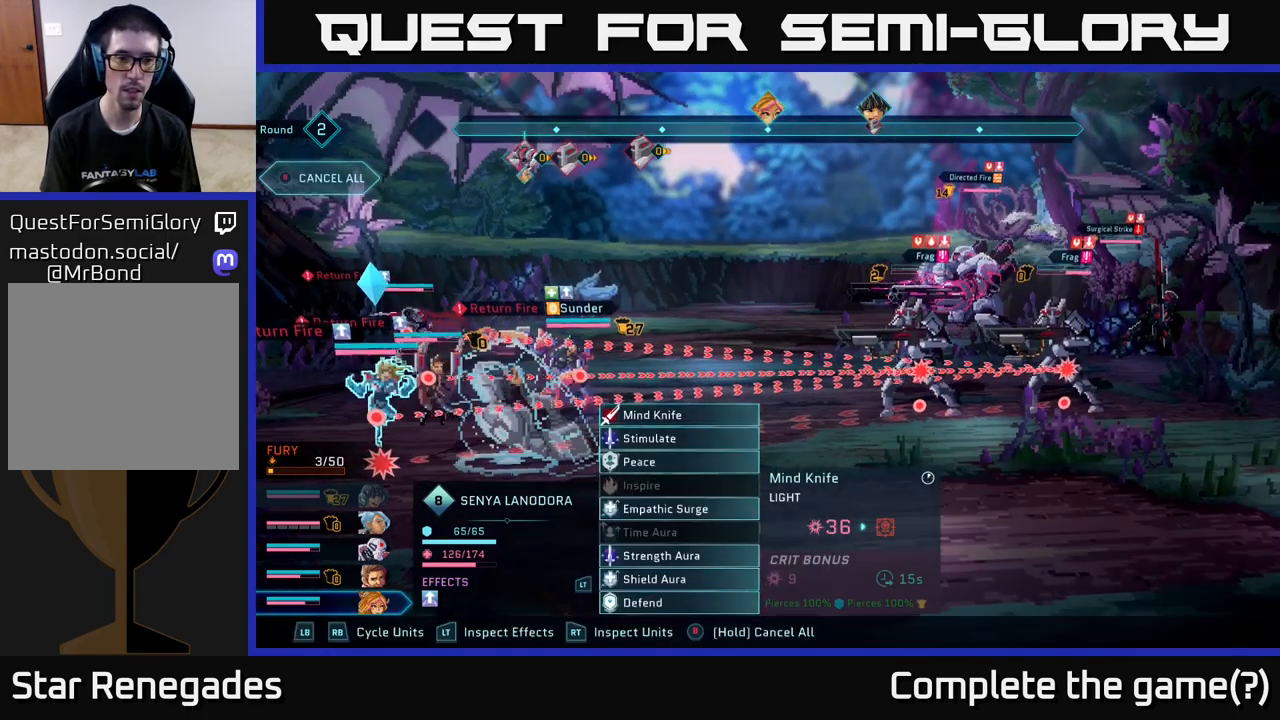
{"buttons": ["R1"], "left_stick": "center", "right_stick": "center", "events": [[100, "R1", "down"], [233, "R1", "up"], [417, "R1", "down"]]}
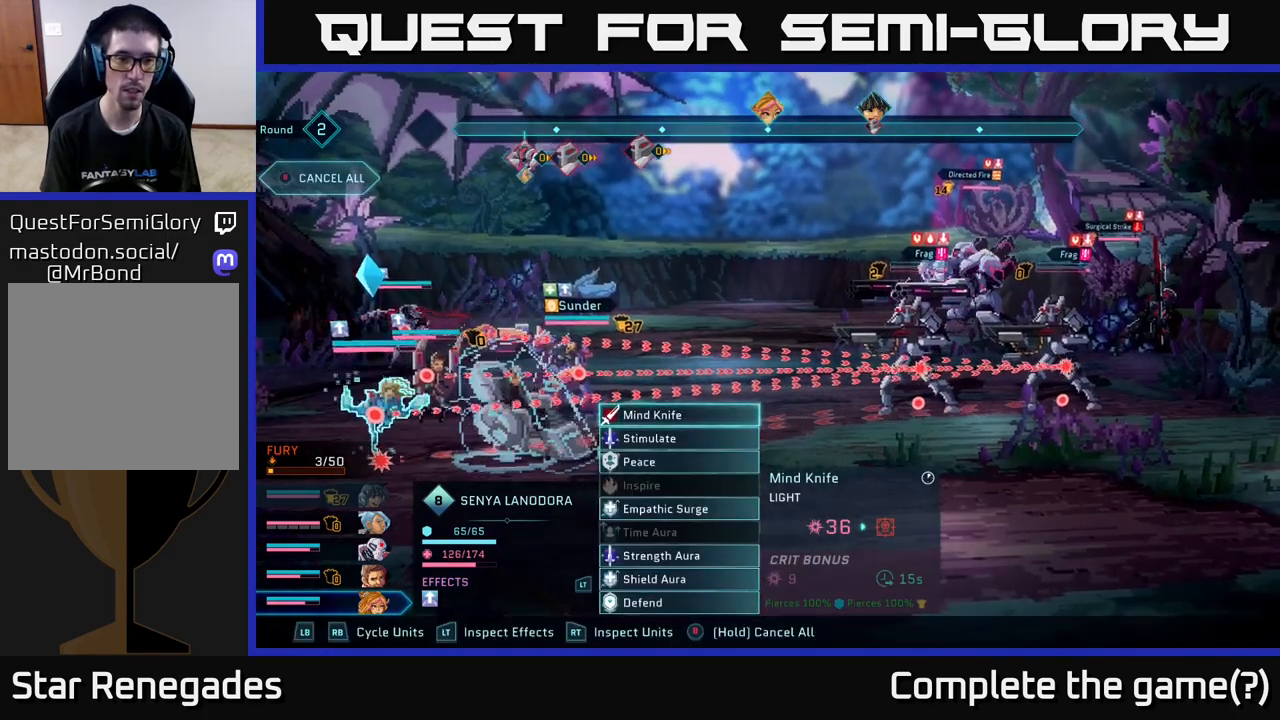
{"buttons": ["A"], "left_stick": "center", "right_stick": "center", "events": [[50, "R1", "up"], [433, "A", "down"]]}
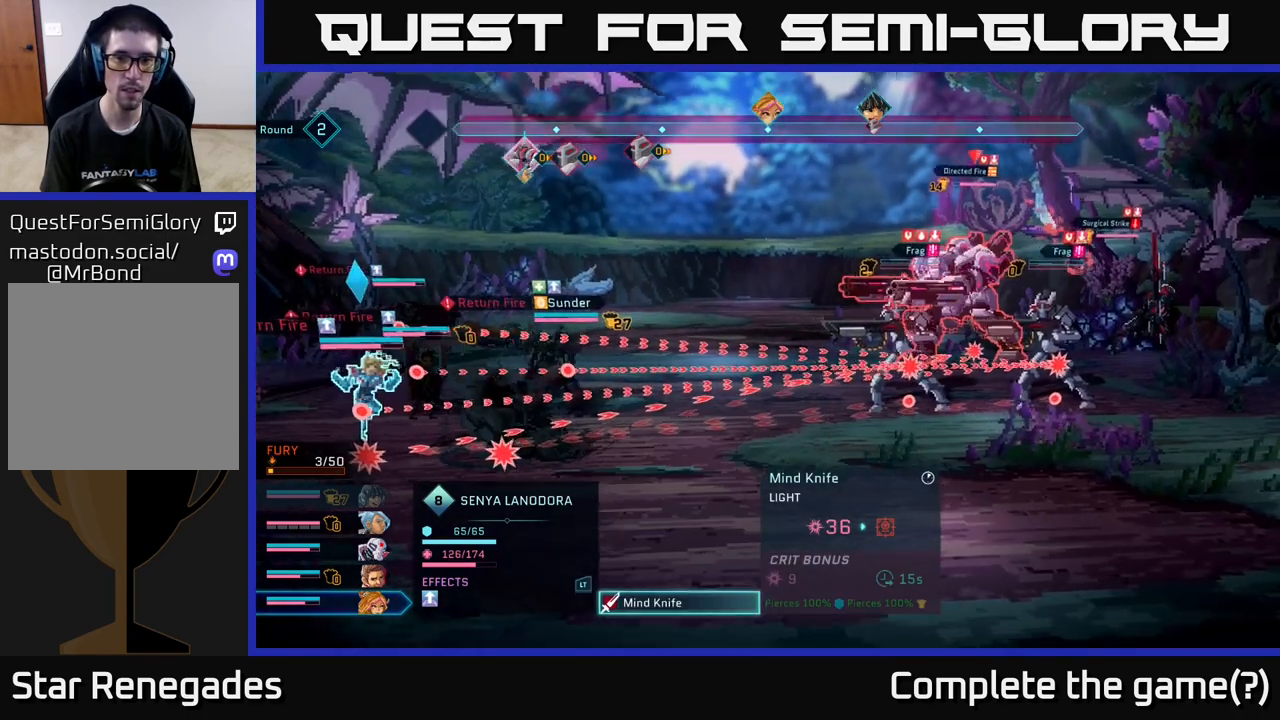
{"buttons": [], "left_stick": "center", "right_stick": "center", "events": [[17, "A", "up"], [117, "left_stick", "down"], [333, "left_stick", "center"]]}
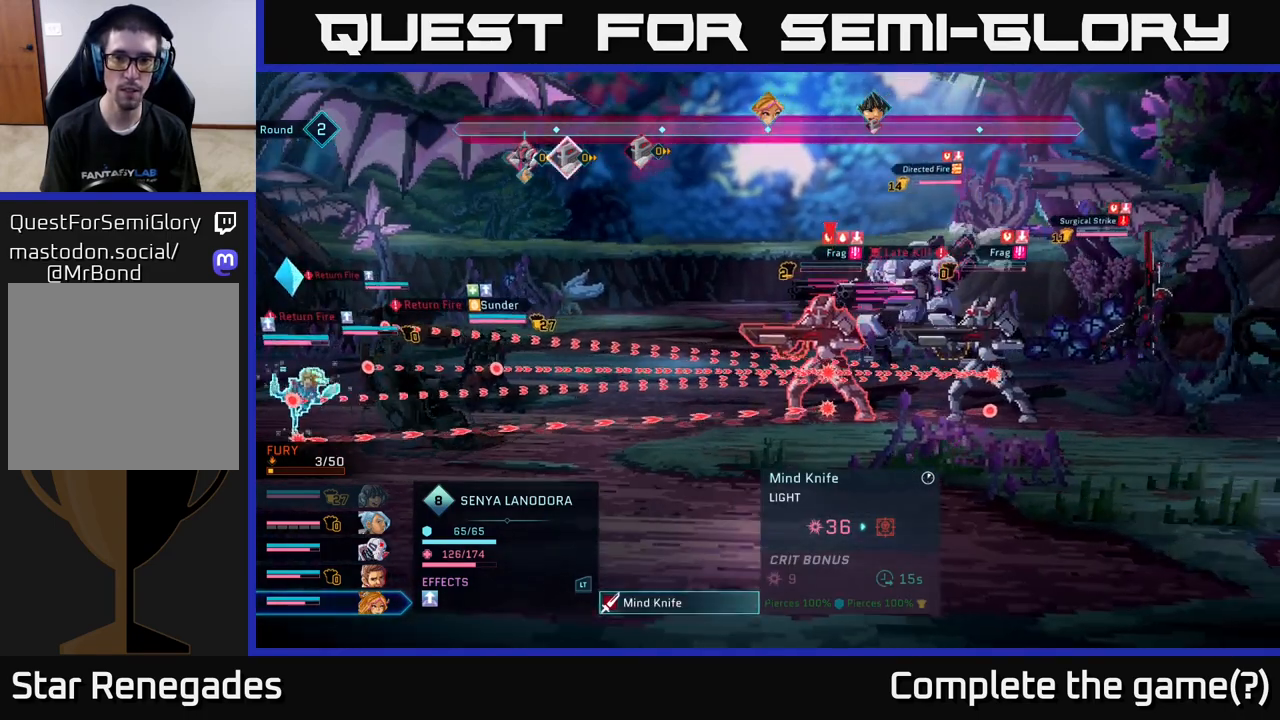
{"buttons": [], "left_stick": "center", "right_stick": "center", "events": [[83, "left_stick", "right"], [283, "left_stick", "center"]]}
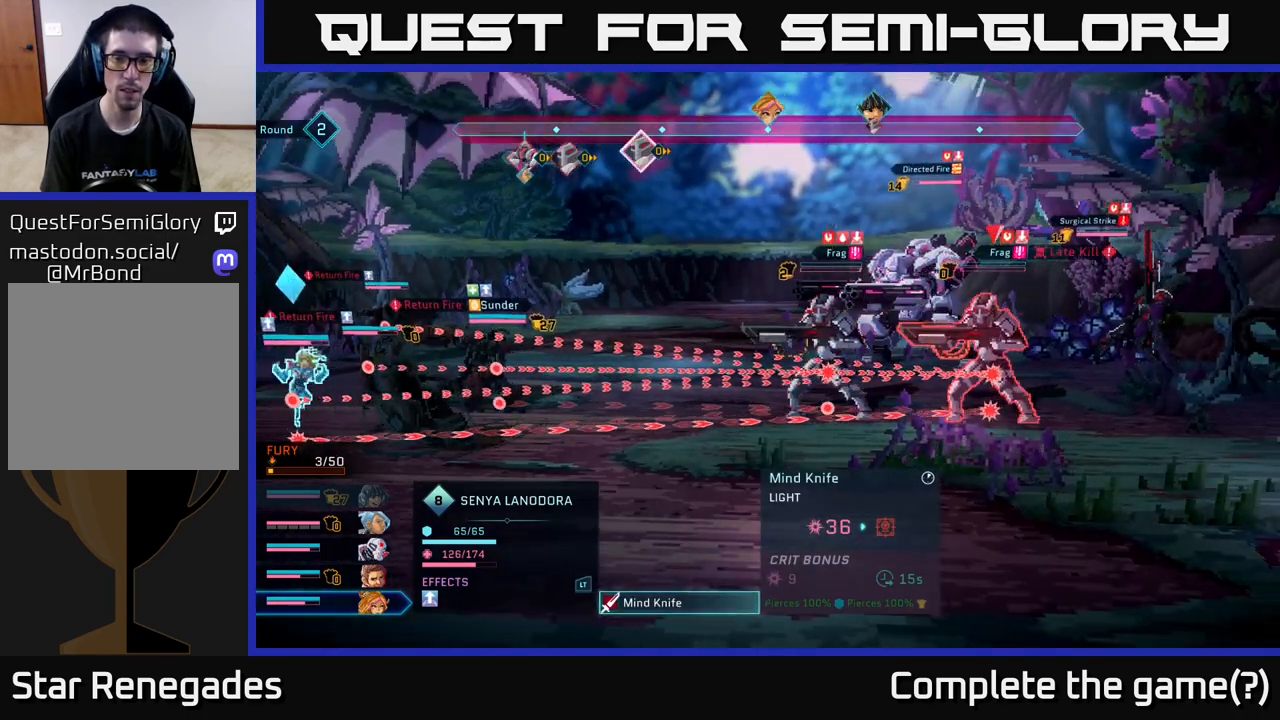
{"buttons": [], "left_stick": "center", "right_stick": "center", "events": []}
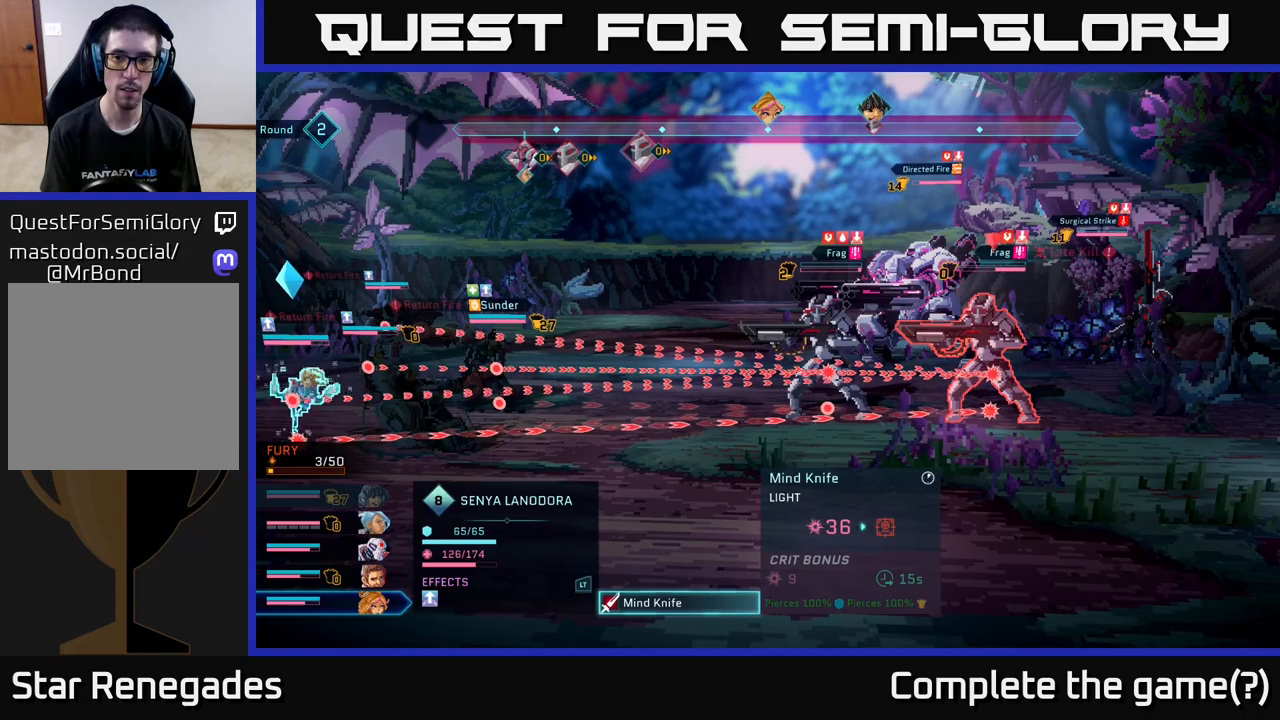
{"buttons": [], "left_stick": "center", "right_stick": "center", "events": []}
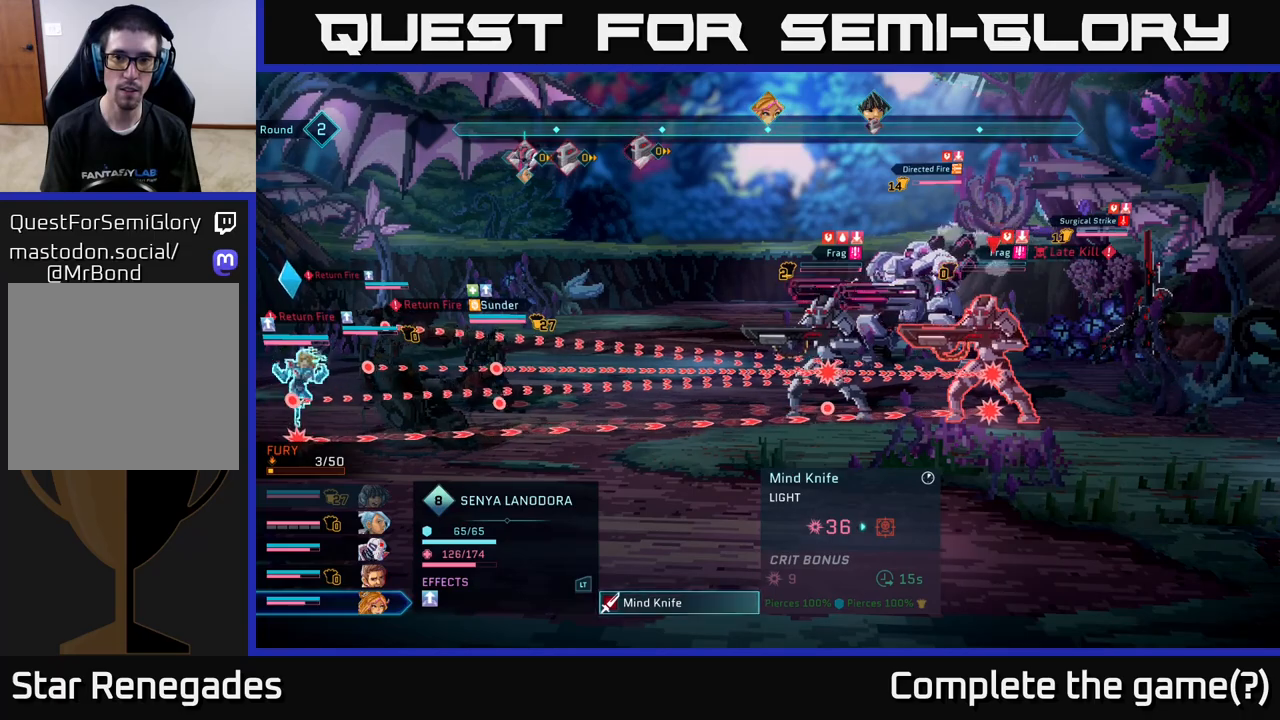
{"buttons": [], "left_stick": "center", "right_stick": "center", "events": [[150, "left_stick", "up"], [383, "left_stick", "center"]]}
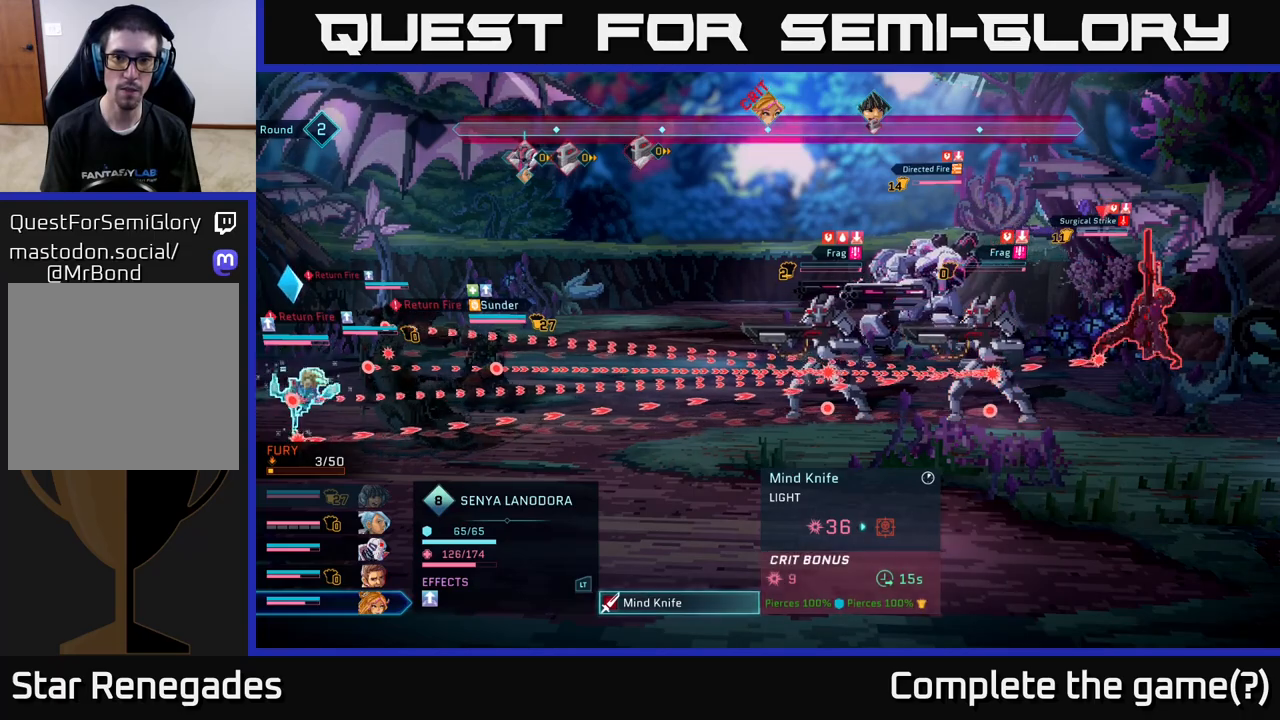
{"buttons": [], "left_stick": "down", "right_stick": "center", "events": [[500, "left_stick", "down"]]}
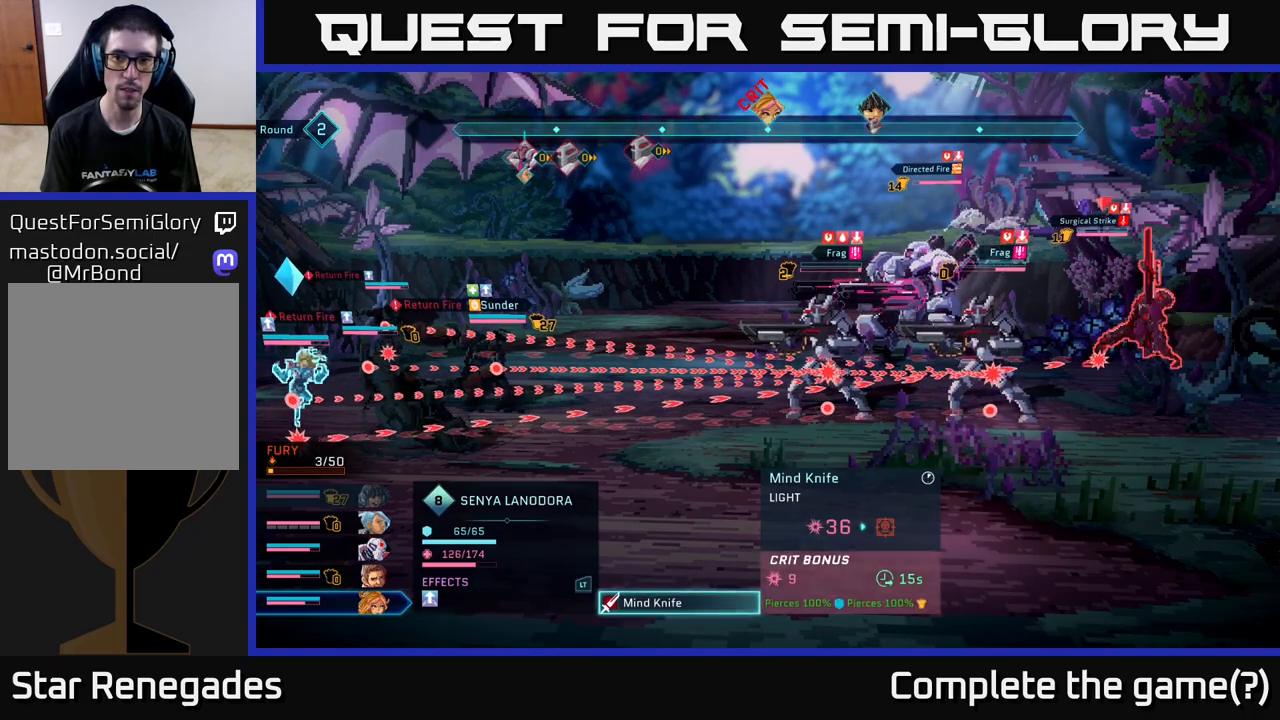
{"buttons": ["A"], "left_stick": "center", "right_stick": "center", "events": [[250, "left_stick", "center"], [500, "A", "down"]]}
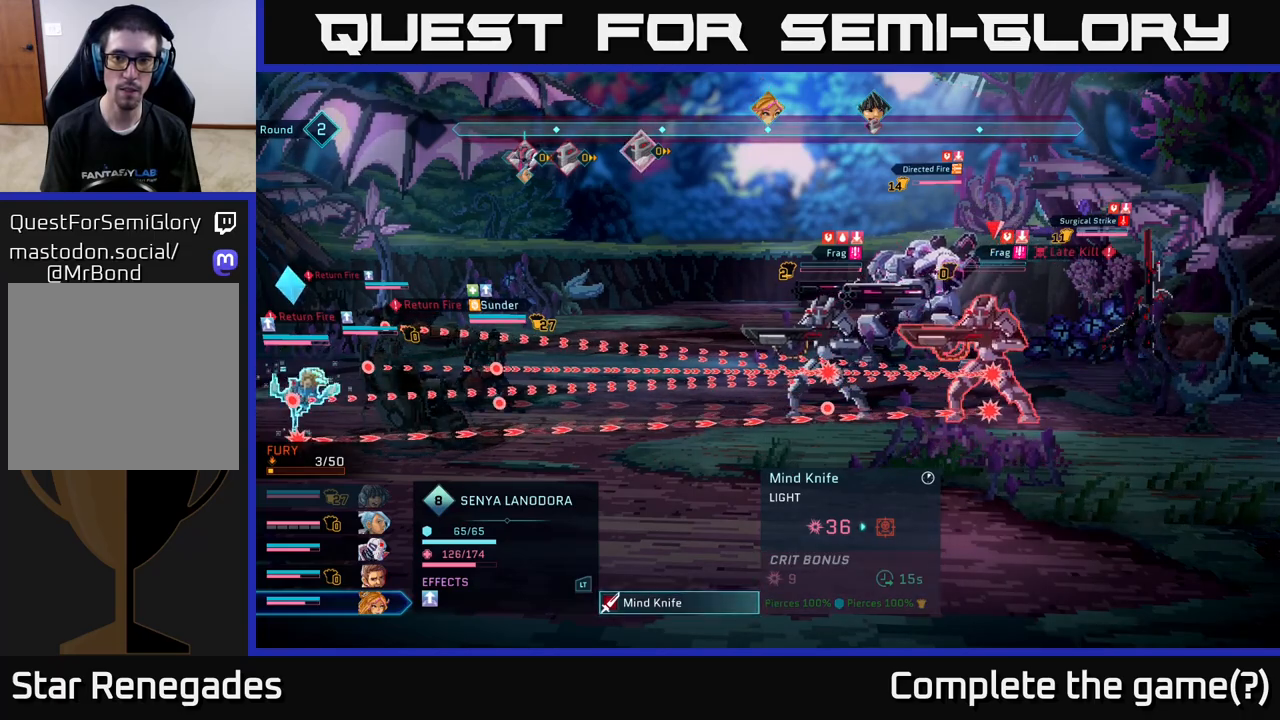
{"buttons": [], "left_stick": "center", "right_stick": "center", "events": [[83, "A", "up"]]}